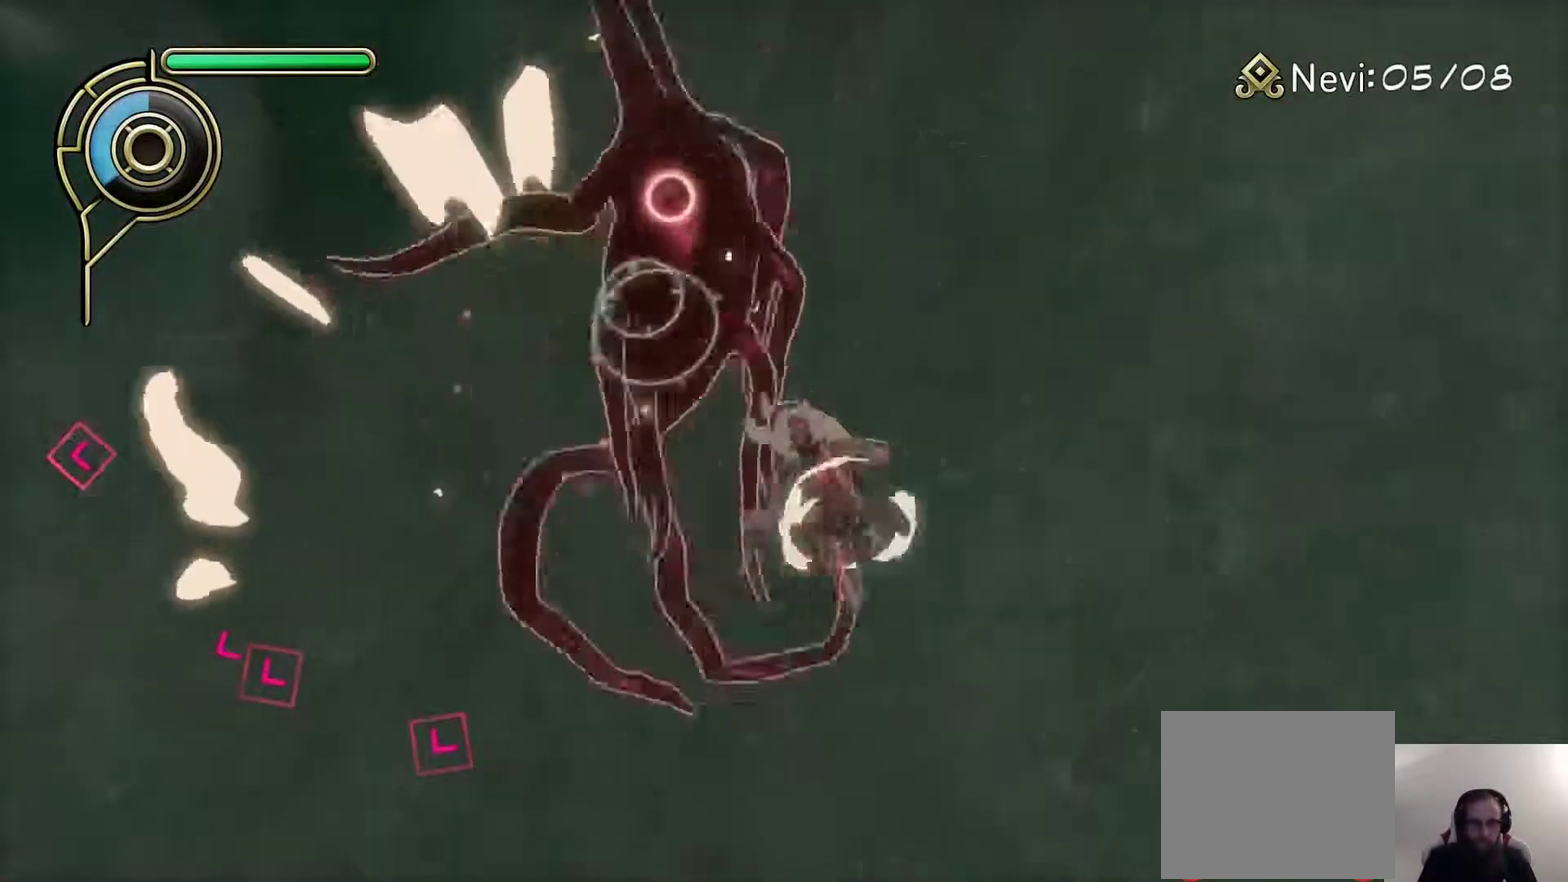
Gameplay with a controller (PlayStation layout); each line is a JSON object with the inputs held at the frame after it. "events" lists button and stick changes between this image and that frame as [ms after this image, input, new state], when the widget could be followed in between.
{"buttons": [], "left_stick": "left", "right_stick": "center", "events": [[17, "L1", "up"], [83, "left_stick", "right"], [100, "R1", "up"], [100, "SQUARE", "up"], [200, "left_stick", "down-left"], [317, "left_stick", "left"]]}
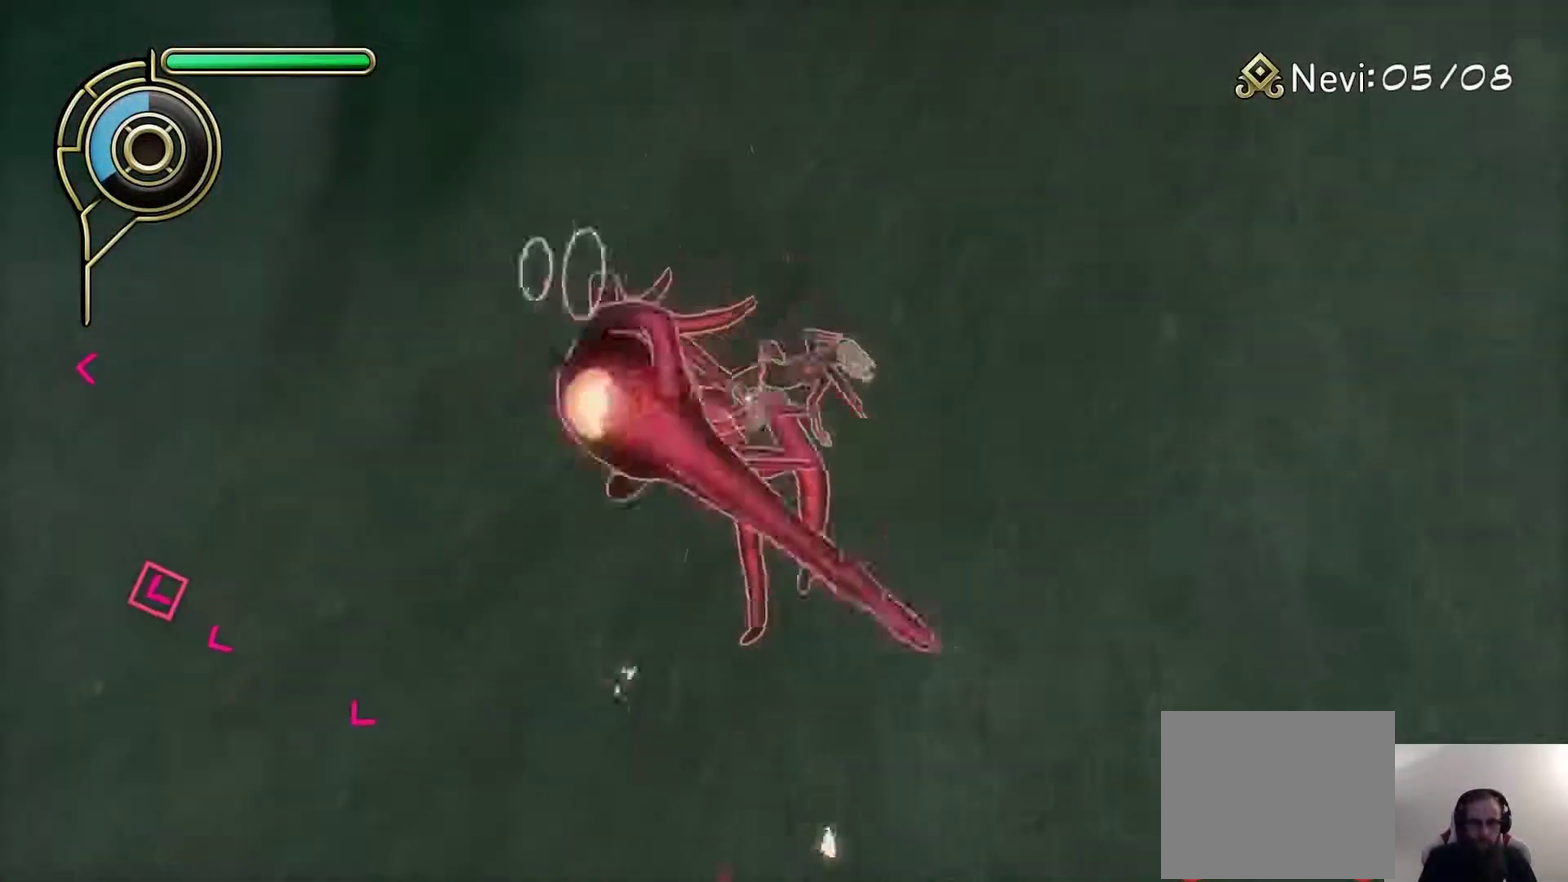
{"buttons": [], "left_stick": "center", "right_stick": "down-left", "events": [[167, "right_stick", "left"], [217, "left_stick", "up-left"], [383, "right_stick", "down-left"], [433, "left_stick", "center"]]}
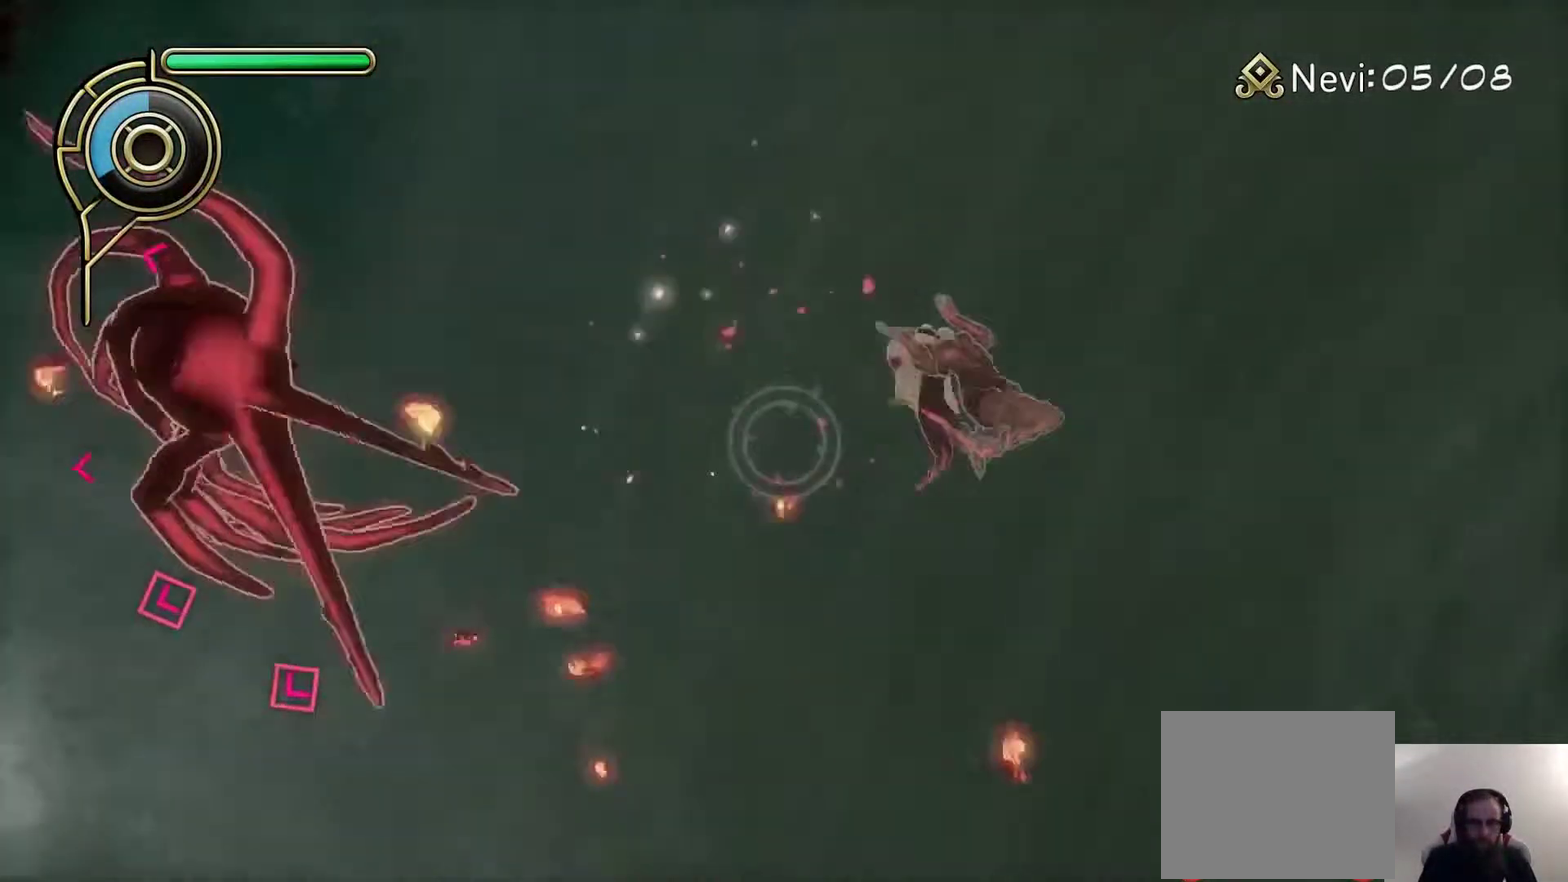
{"buttons": [], "left_stick": "up", "right_stick": "center", "events": [[50, "L1", "down"], [150, "L1", "up"], [167, "right_stick", "up-left"], [233, "R1", "down"], [383, "right_stick", "left"], [400, "R1", "up"], [450, "left_stick", "up-left"], [483, "right_stick", "center"], [500, "left_stick", "up"]]}
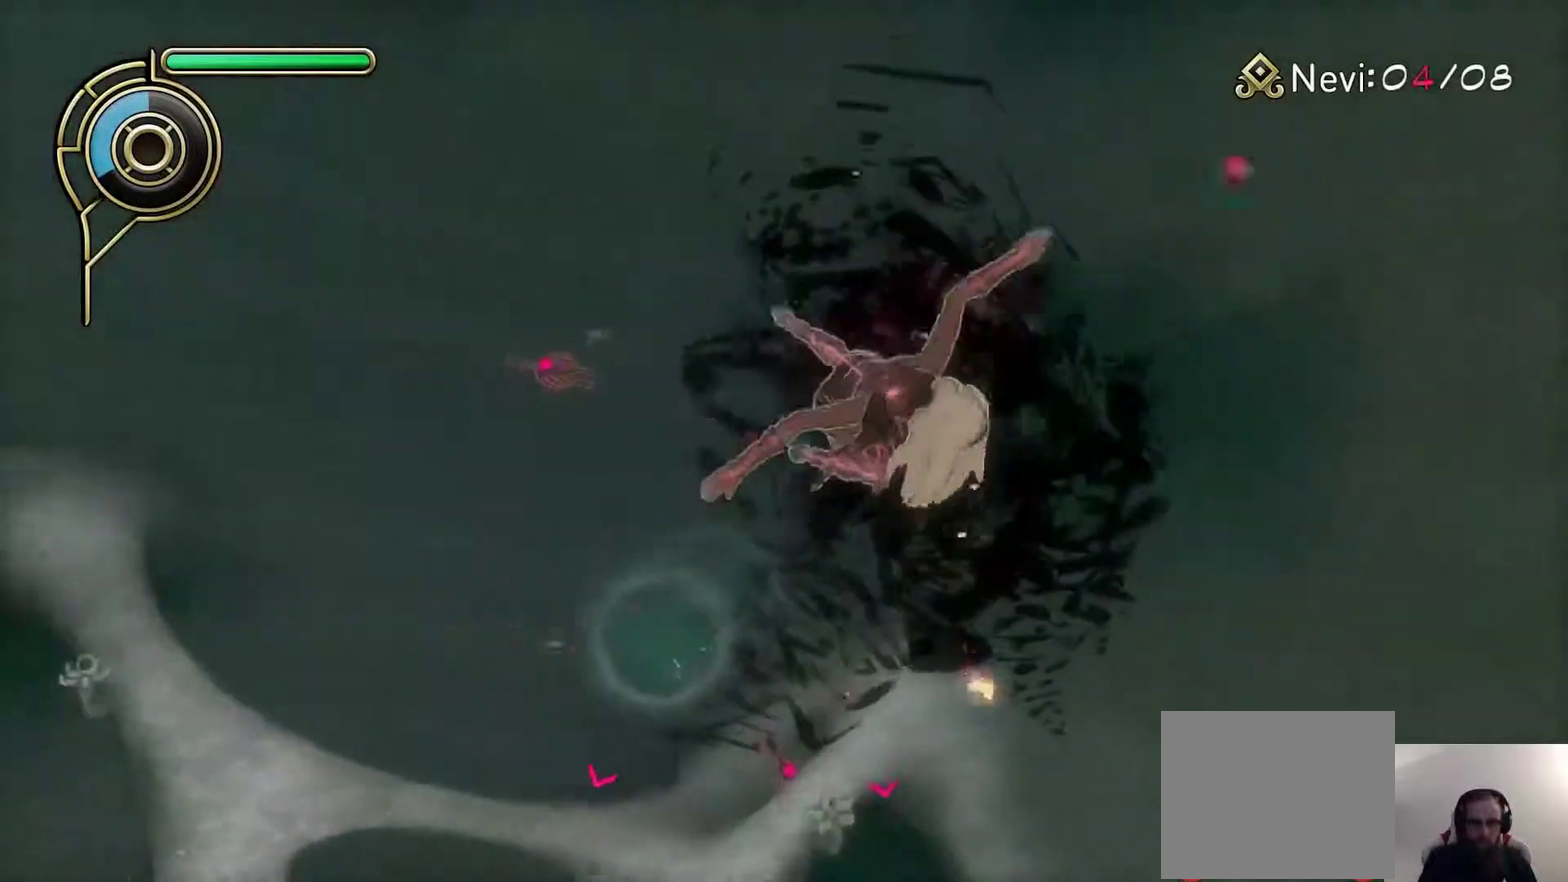
{"buttons": [], "left_stick": "down-left", "right_stick": "down", "events": [[50, "SQUARE", "down"], [83, "left_stick", "up-right"], [167, "SQUARE", "up"], [350, "left_stick", "down-left"], [350, "right_stick", "down"]]}
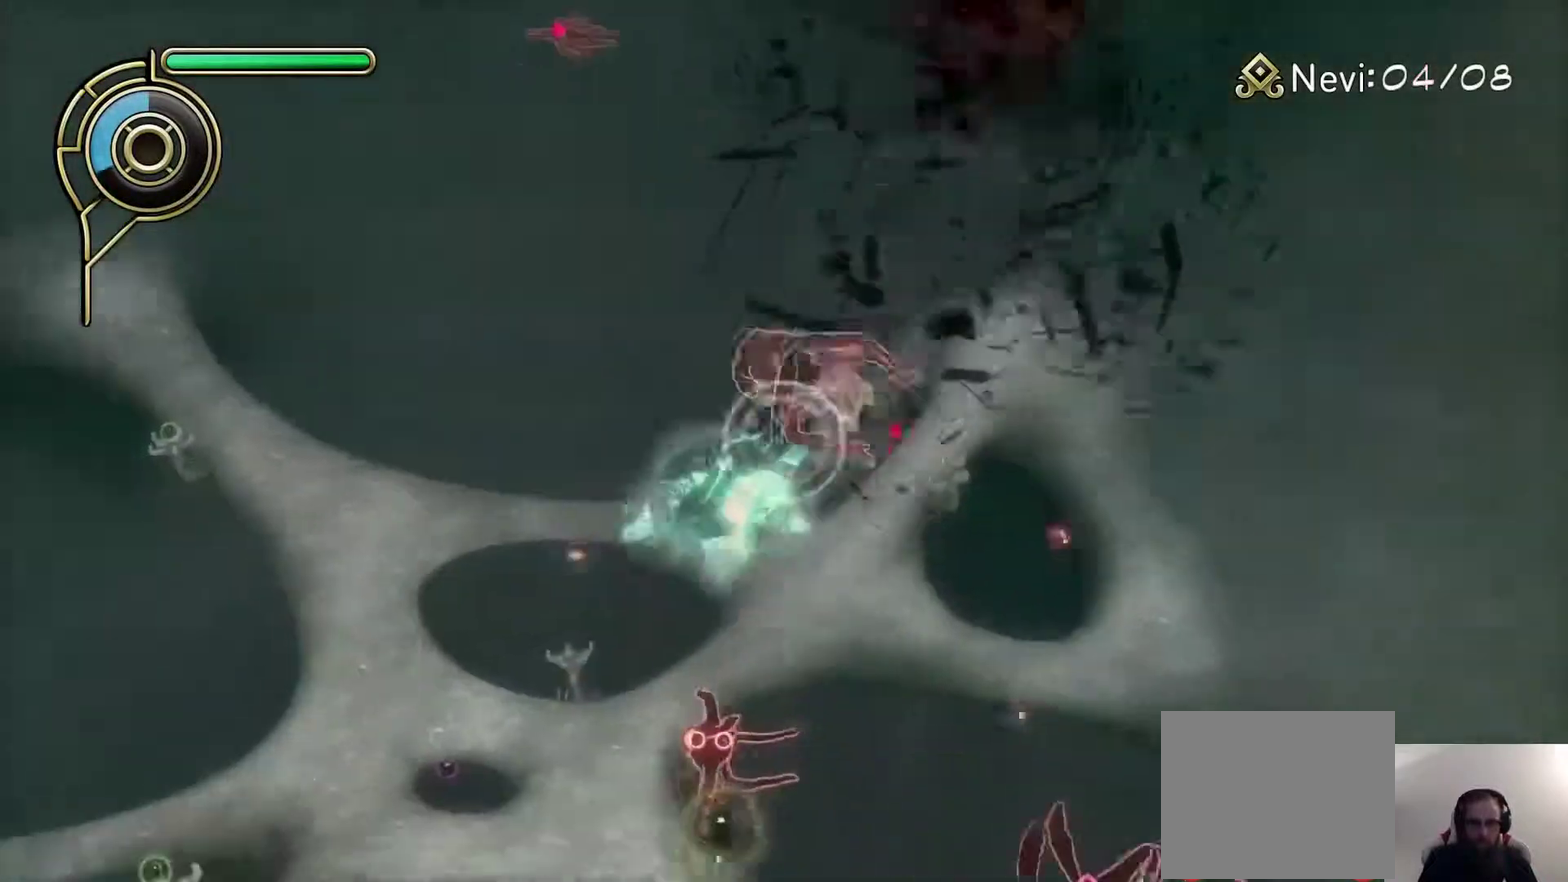
{"buttons": ["R1"], "left_stick": "up", "right_stick": "down", "events": [[17, "right_stick", "center"], [50, "L1", "down"], [183, "L1", "up"], [350, "left_stick", "up-left"], [400, "R1", "down"], [400, "left_stick", "up"], [400, "right_stick", "down"]]}
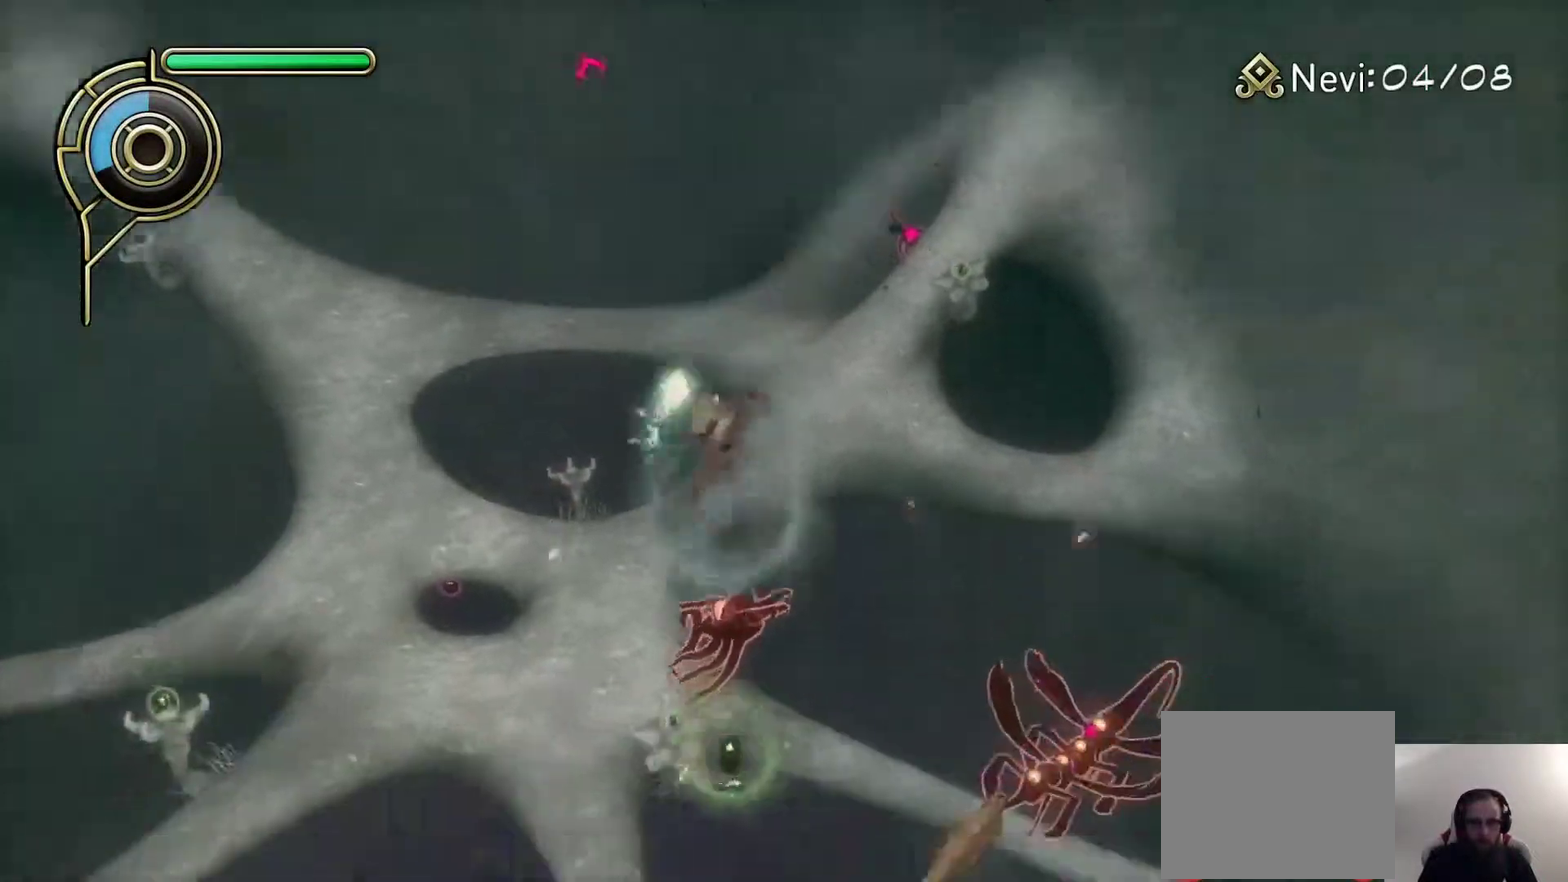
{"buttons": [], "left_stick": "up", "right_stick": "center", "events": [[50, "R1", "up"], [83, "right_stick", "center"], [167, "left_stick", "down-right"], [233, "SQUARE", "down"], [233, "left_stick", "left"], [300, "SQUARE", "up"], [367, "left_stick", "up"]]}
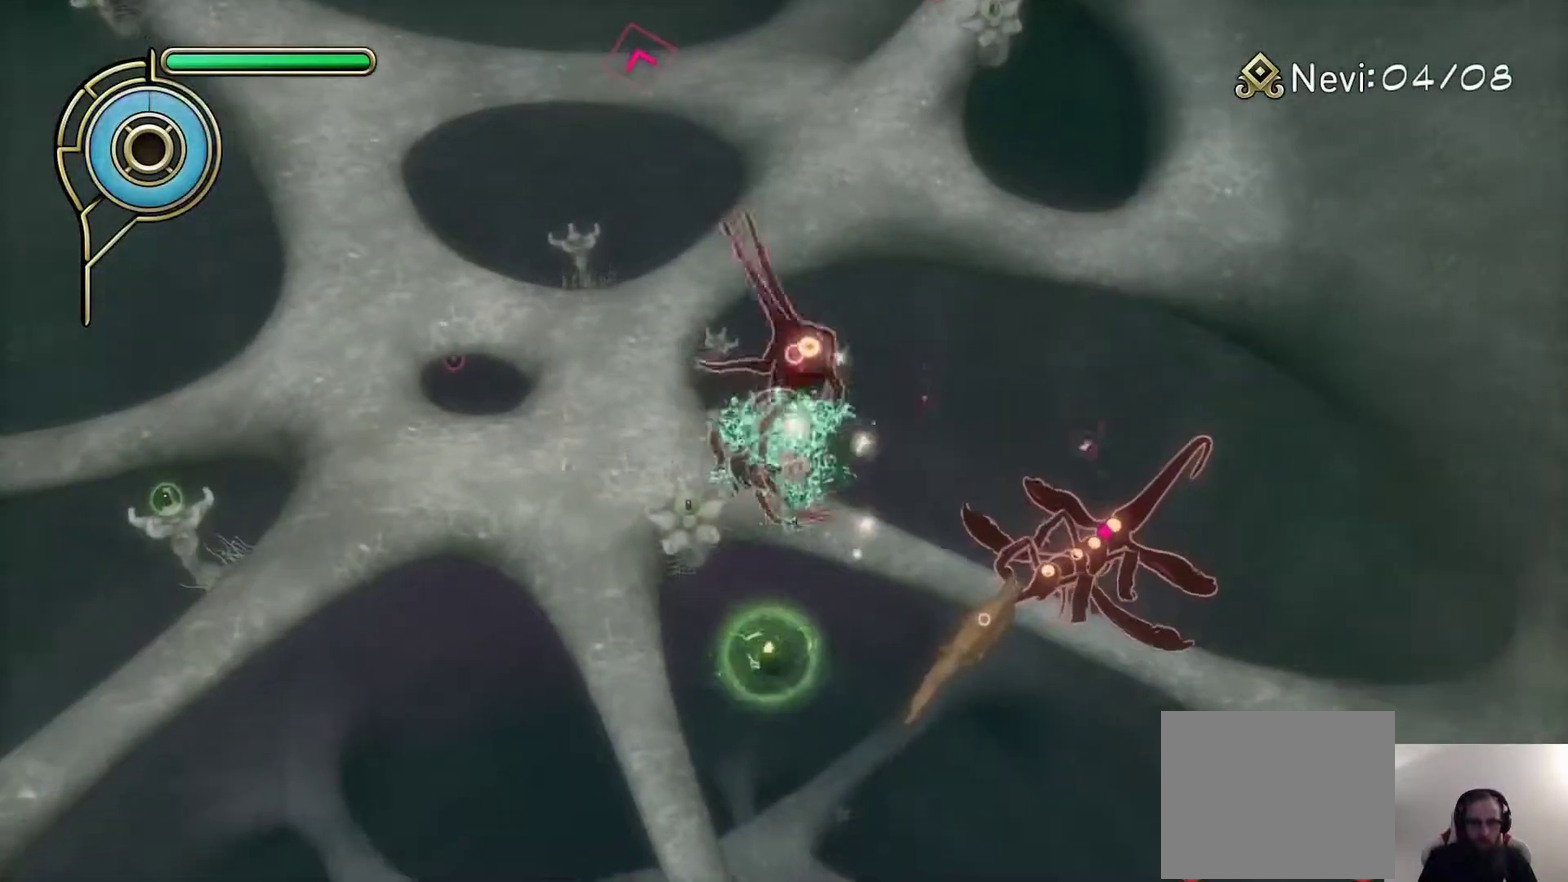
{"buttons": [], "left_stick": "down-left", "right_stick": "center", "events": [[17, "left_stick", "center"], [300, "left_stick", "up-right"], [300, "right_stick", "right"], [433, "right_stick", "center"], [467, "left_stick", "down-left"]]}
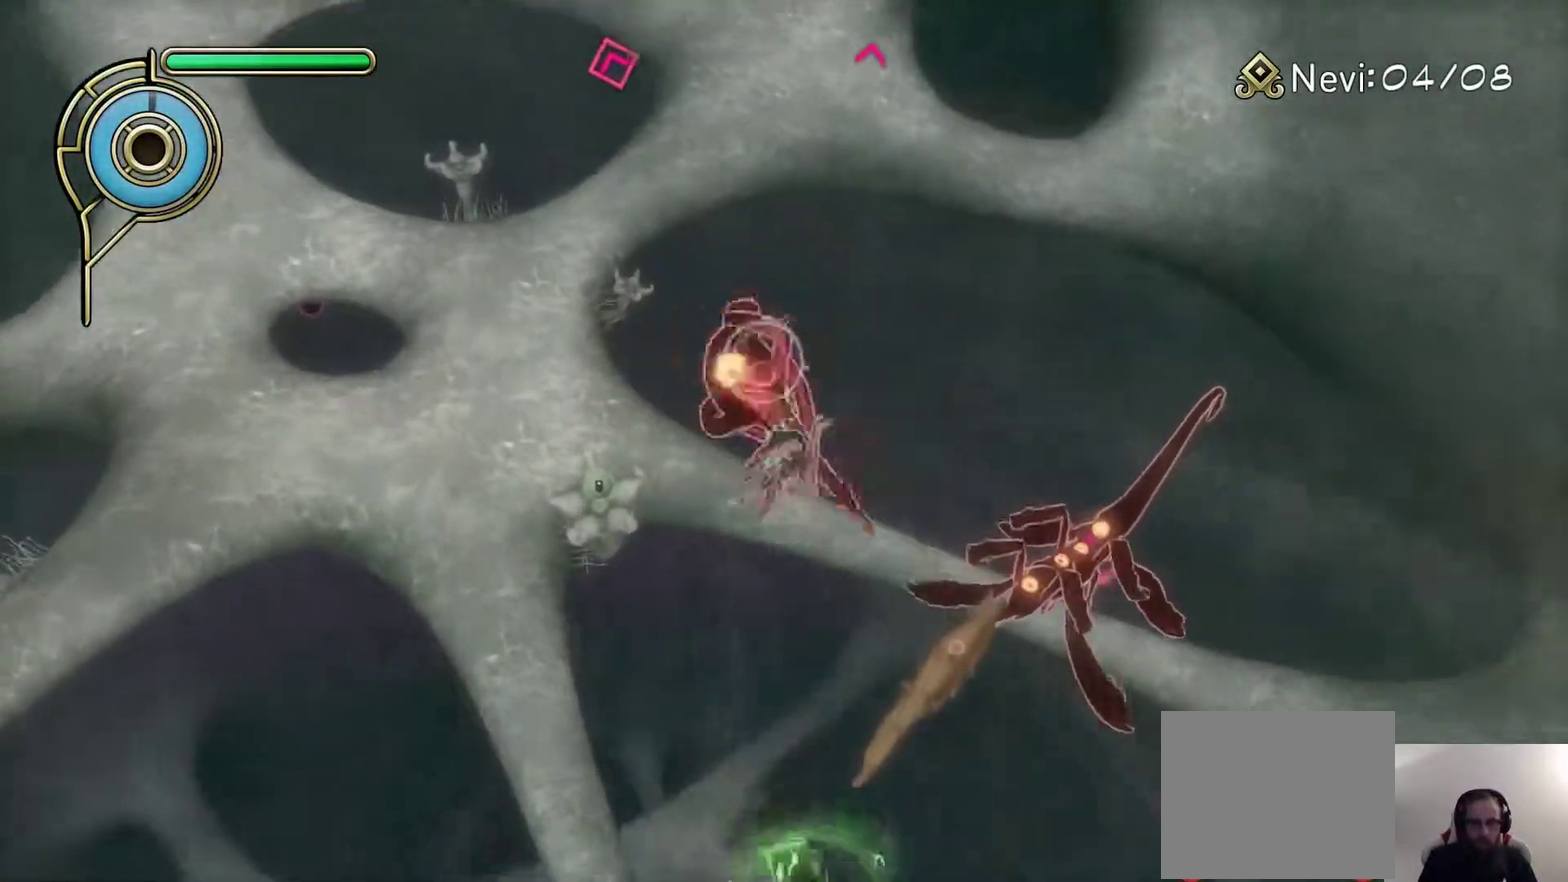
{"buttons": [], "left_stick": "down-left", "right_stick": "right", "events": [[467, "right_stick", "right"]]}
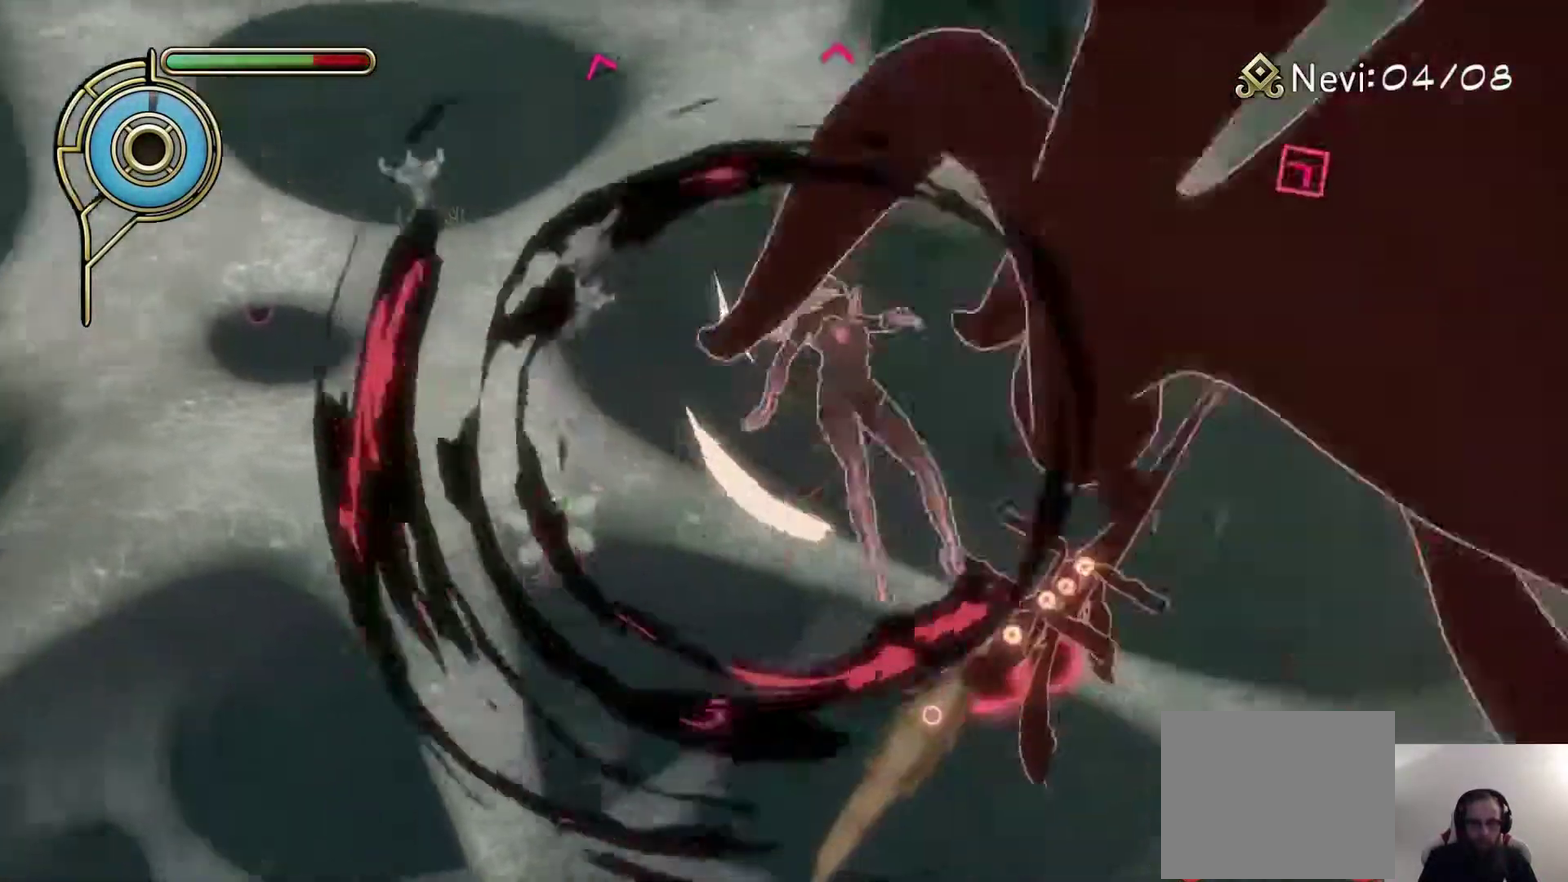
{"buttons": [], "left_stick": "down-right", "right_stick": "up-right"}
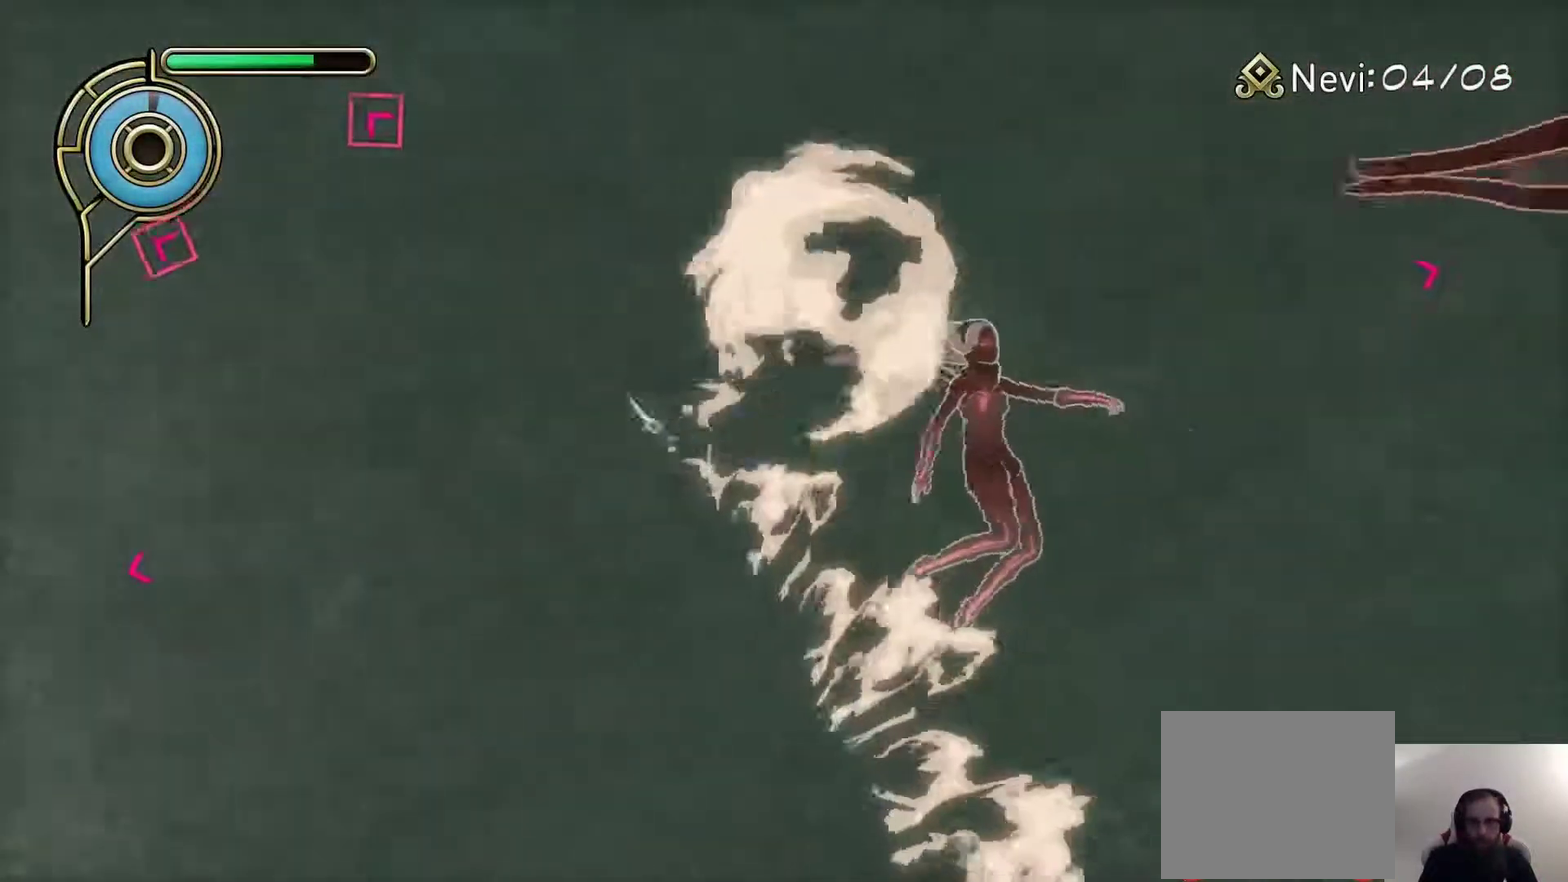
{"buttons": ["SQUARE"], "left_stick": "down", "right_stick": "center"}
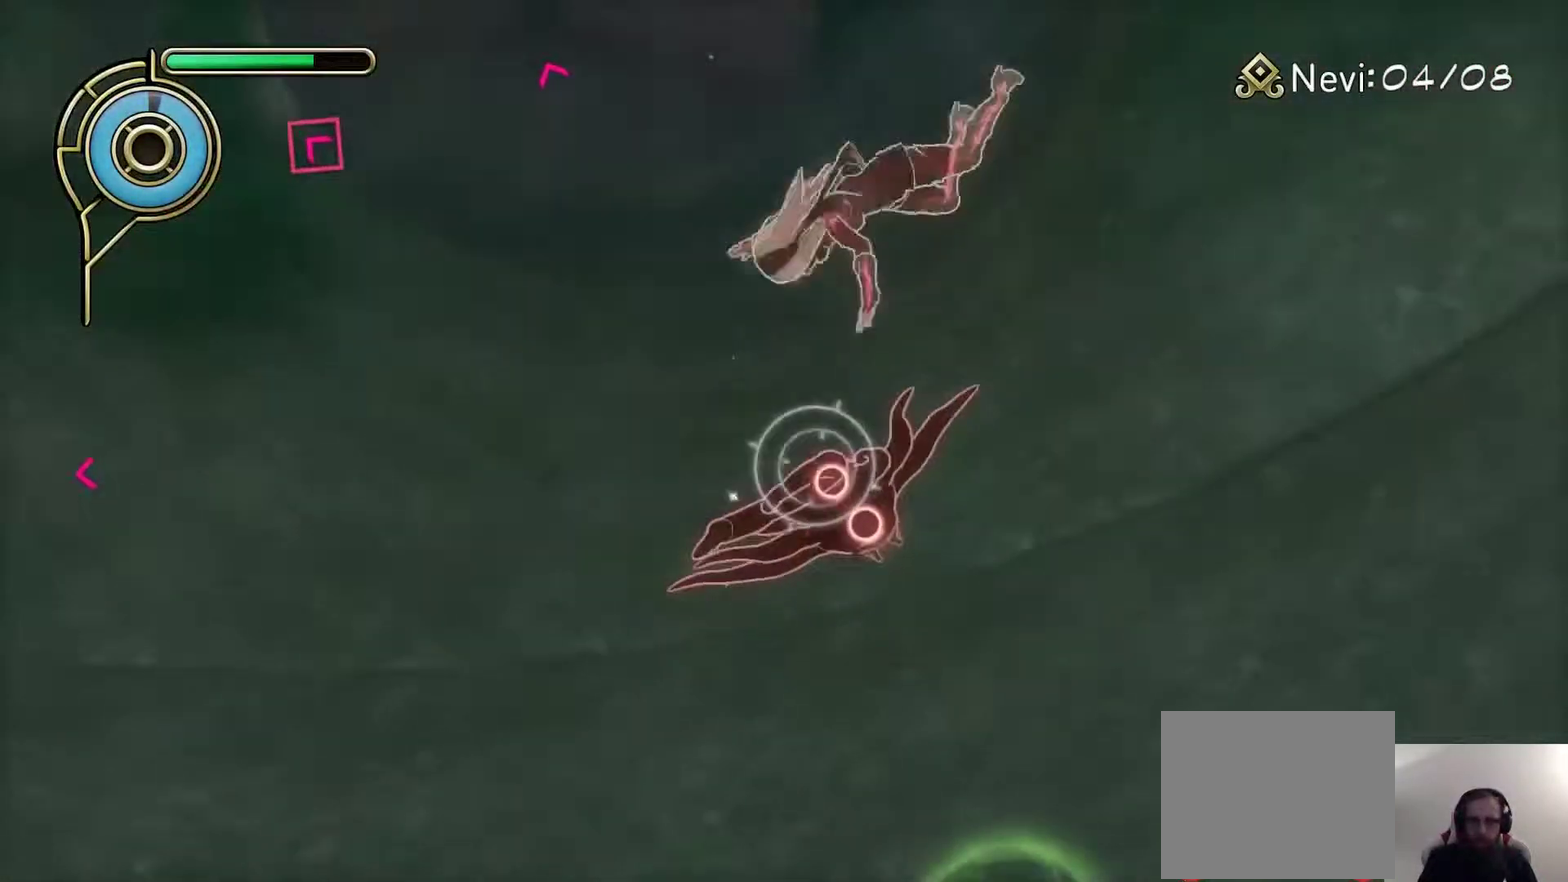
{"buttons": [], "left_stick": "up-right", "right_stick": "center", "events": [[17, "SQUARE", "up"], [167, "right_stick", "down"], [267, "right_stick", "down-left"], [317, "right_stick", "center"], [350, "left_stick", "right"], [400, "left_stick", "up-right"]]}
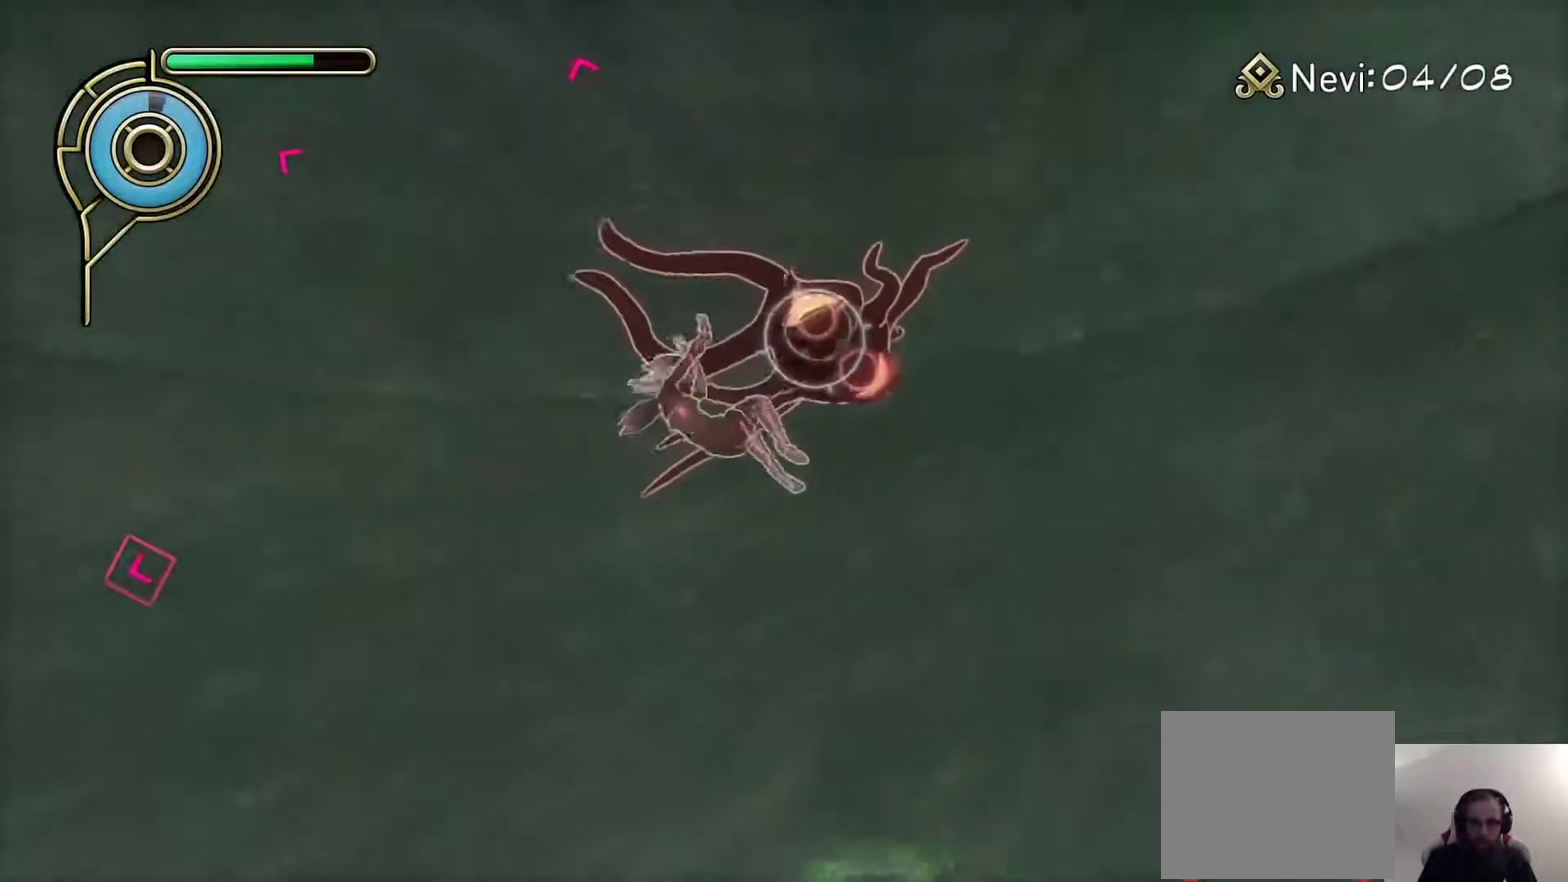
{"buttons": [], "left_stick": "up", "right_stick": "center", "events": [[150, "left_stick", "up"], [250, "left_stick", "up-left"], [250, "right_stick", "down-left"], [450, "right_stick", "center"], [500, "left_stick", "up"]]}